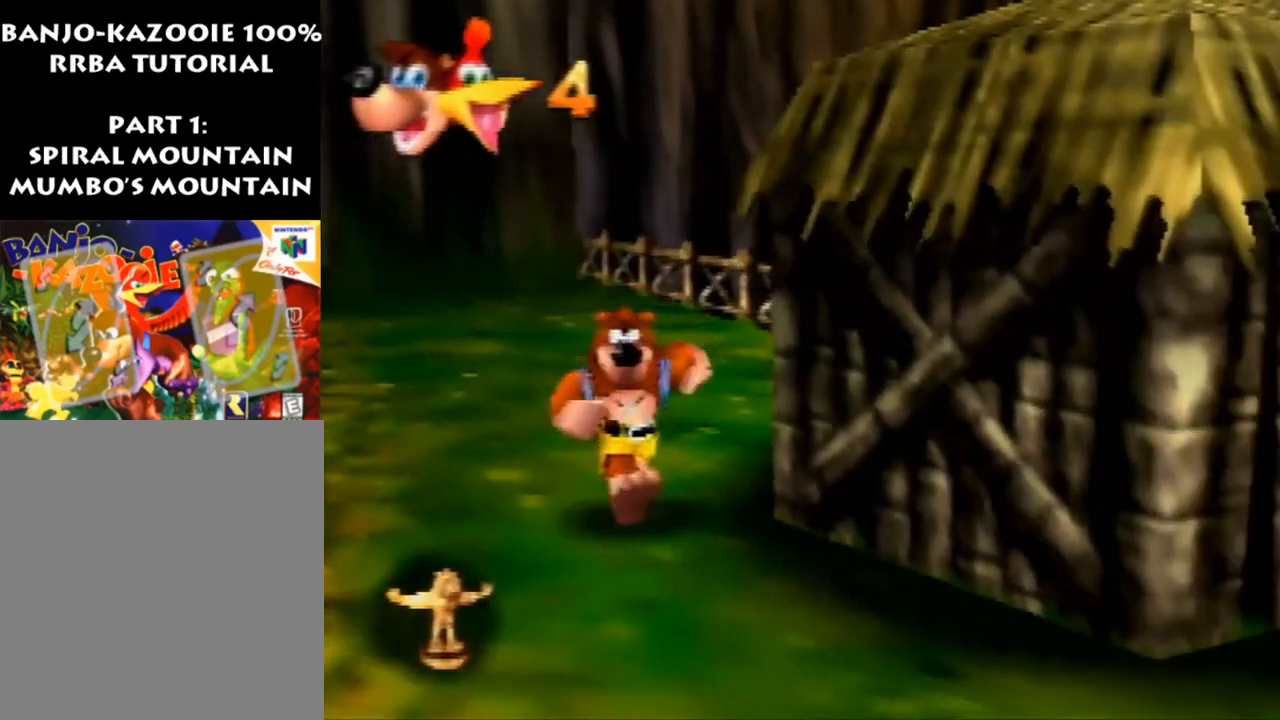
Gameplay with a controller (Nintendo layout); each line is a JSON object with the inputs held at the frame after it. "events" lists button and stick changes between this image and that frame as [ms after this image, input, new state], when the widget could be followed in between. Not read: L1 L3 R1 R3.
{"buttons": [], "left_stick": "up-right", "events": [[300, "left_stick", "up-left"], [467, "left_stick", "up-right"]]}
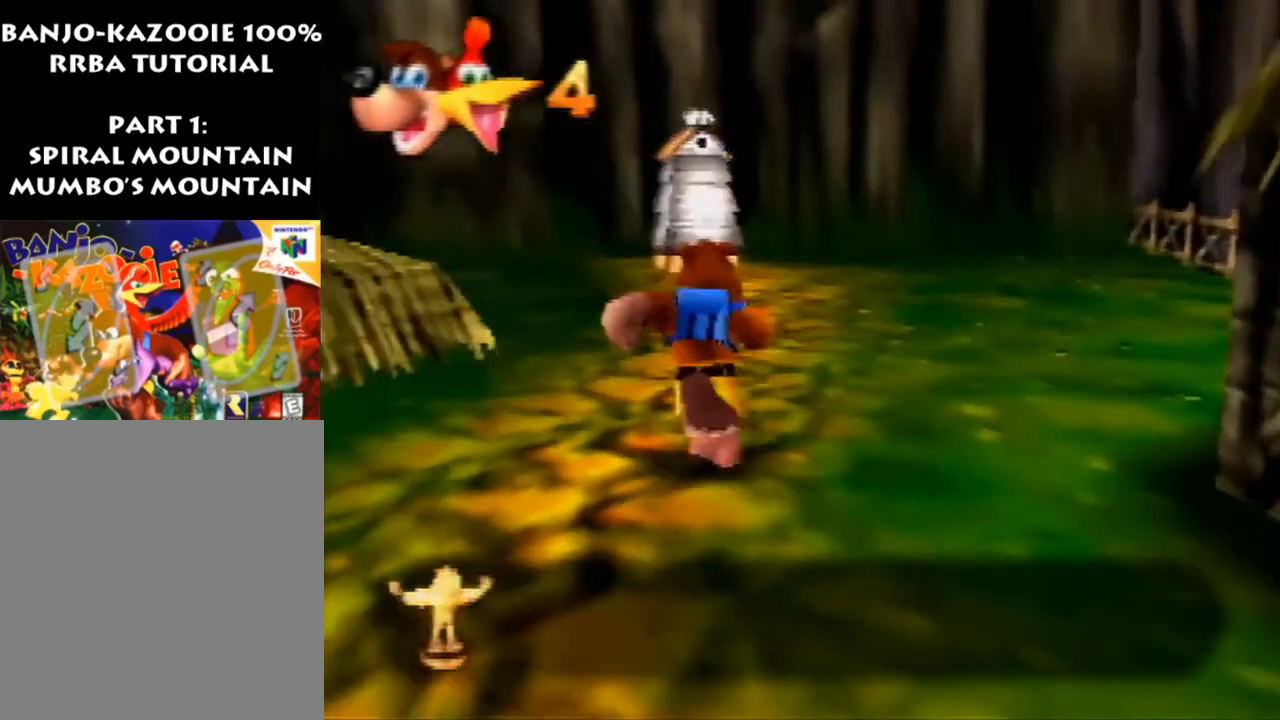
{"buttons": [], "left_stick": "up-left", "events": [[233, "left_stick", "down-right"], [333, "left_stick", "down-left"], [500, "left_stick", "up-left"]]}
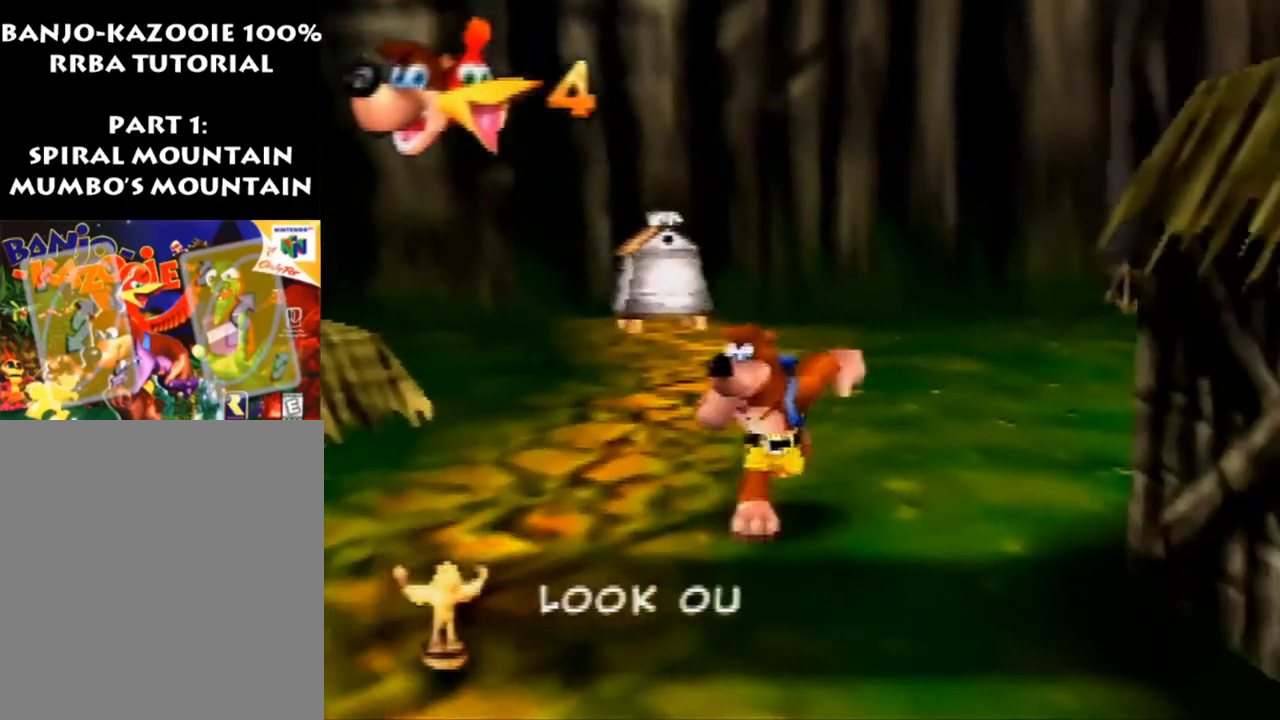
{"buttons": [], "left_stick": "center", "events": [[133, "left_stick", "up-right"], [233, "left_stick", "center"]]}
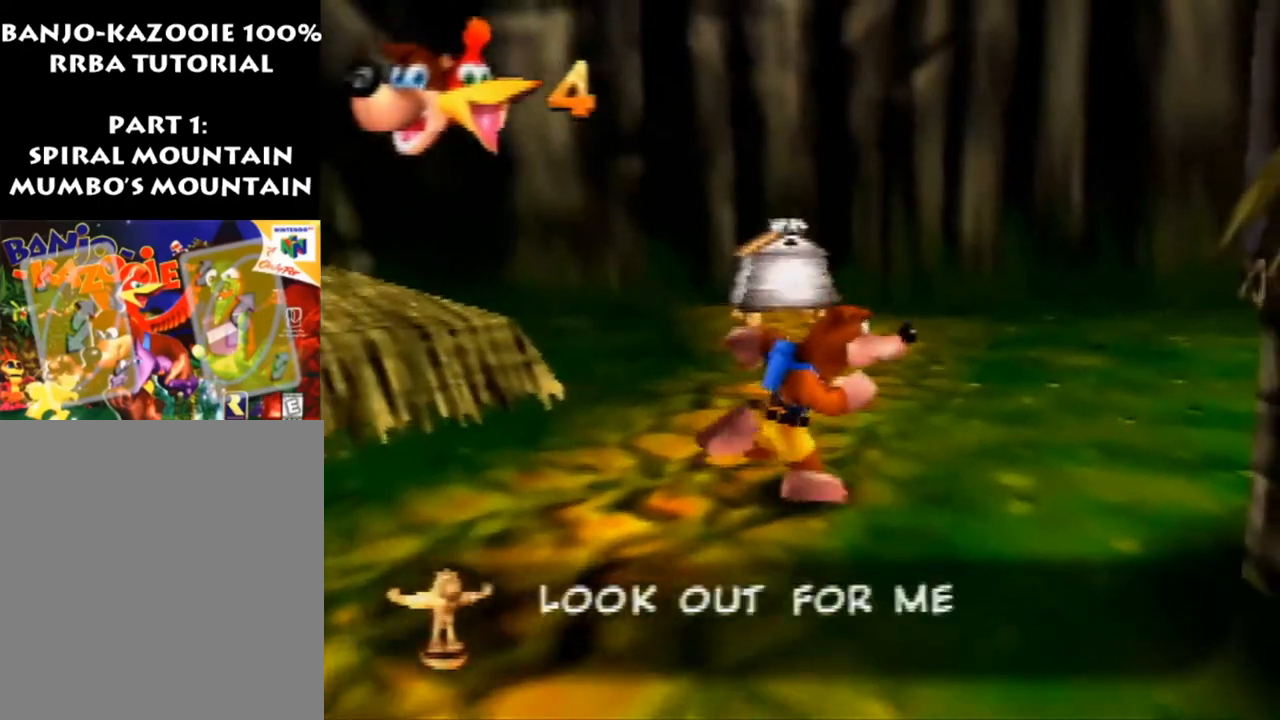
{"buttons": [], "left_stick": "center", "events": []}
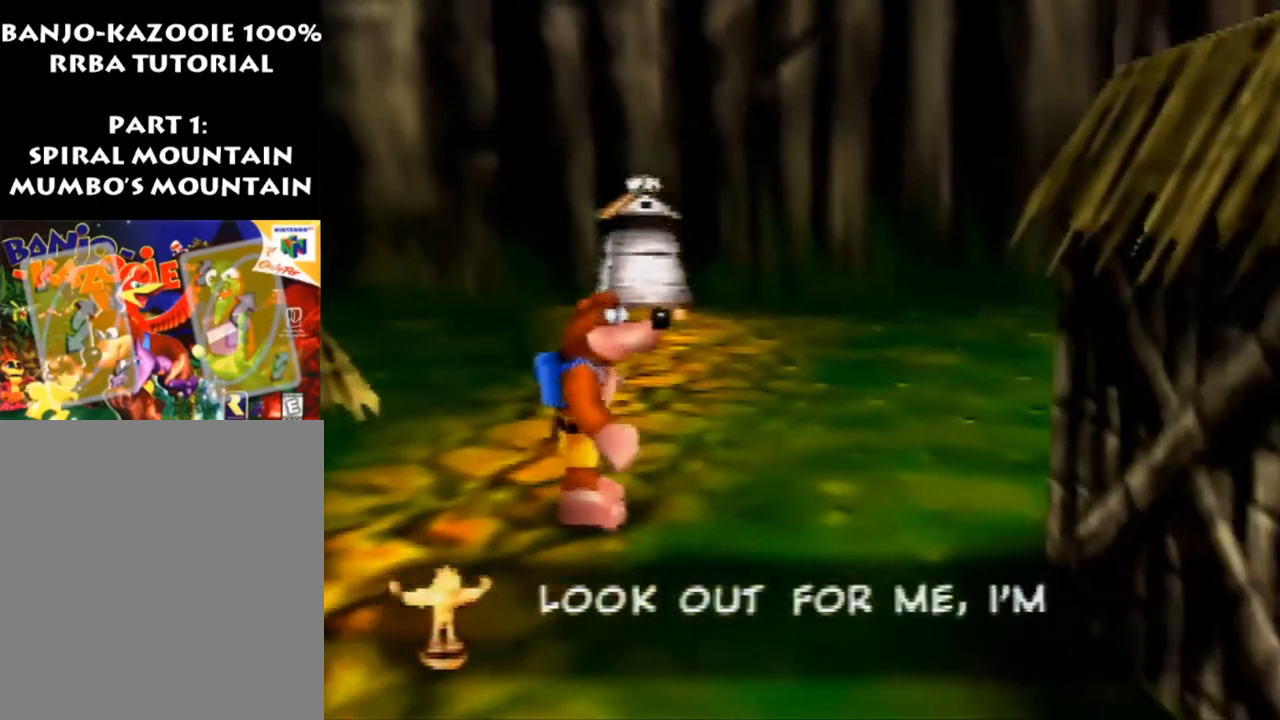
{"buttons": [], "left_stick": "center", "events": []}
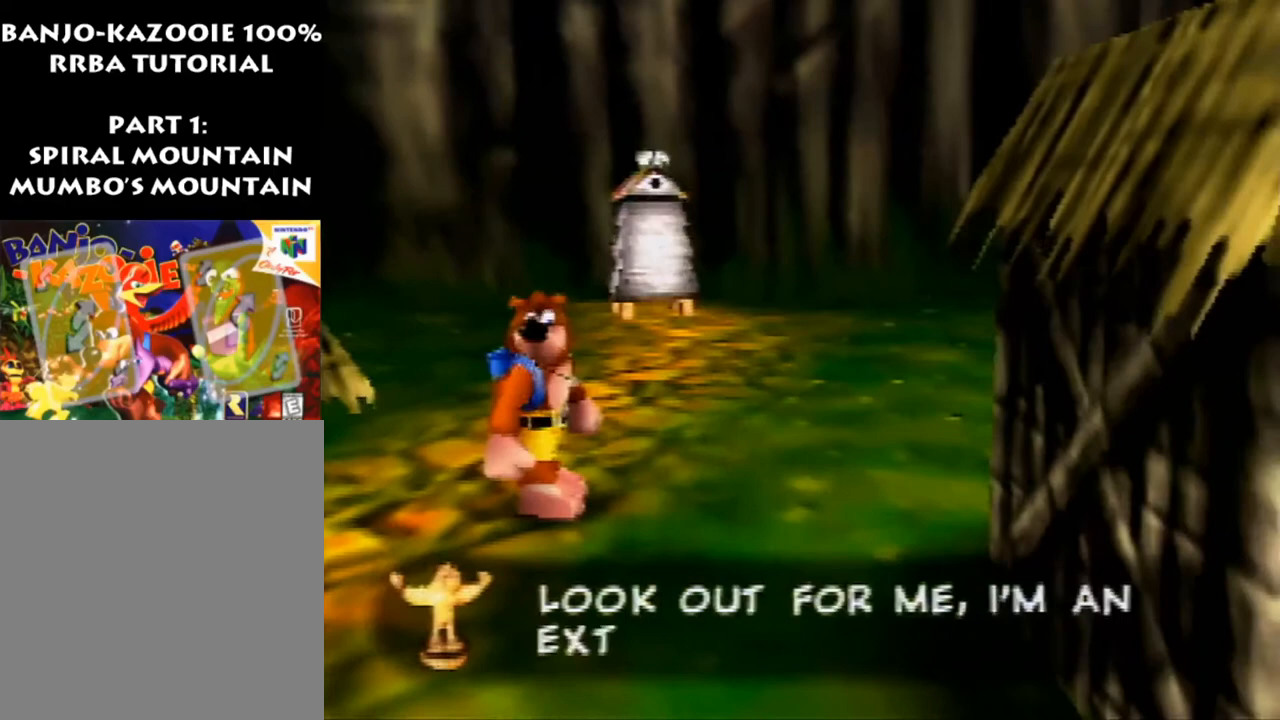
{"buttons": [], "left_stick": "center", "events": []}
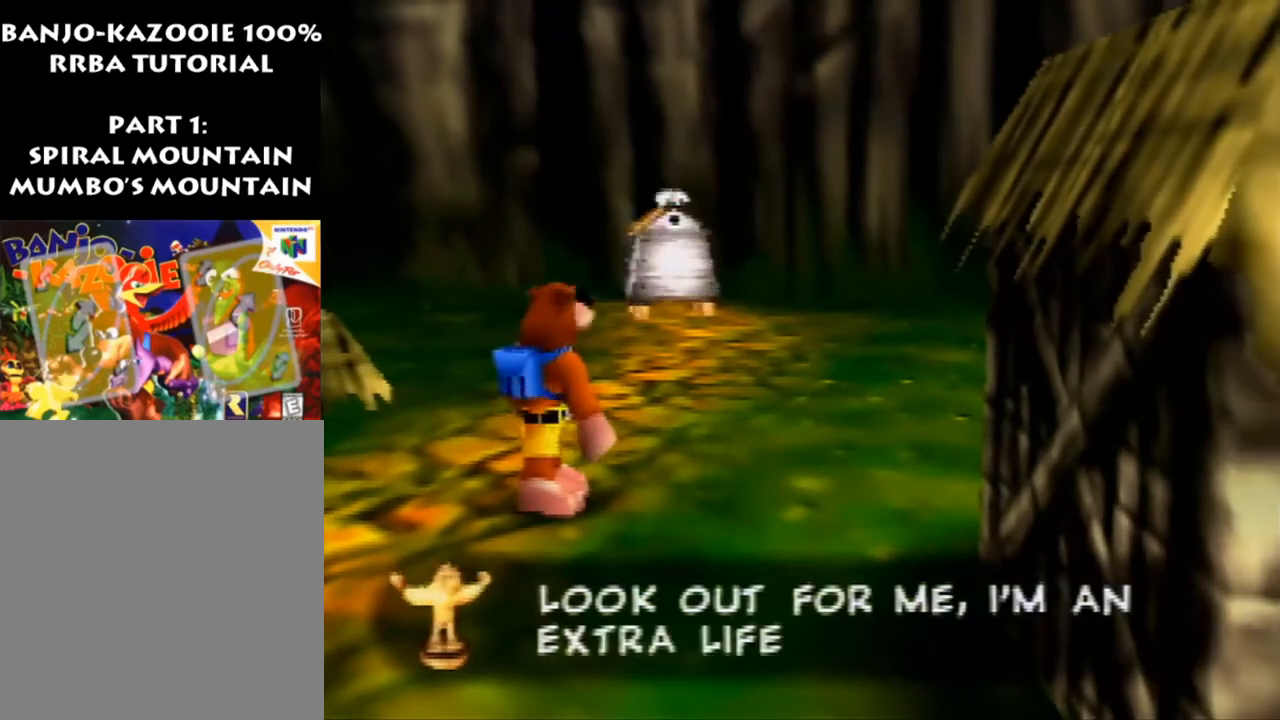
{"buttons": [], "left_stick": "center", "events": []}
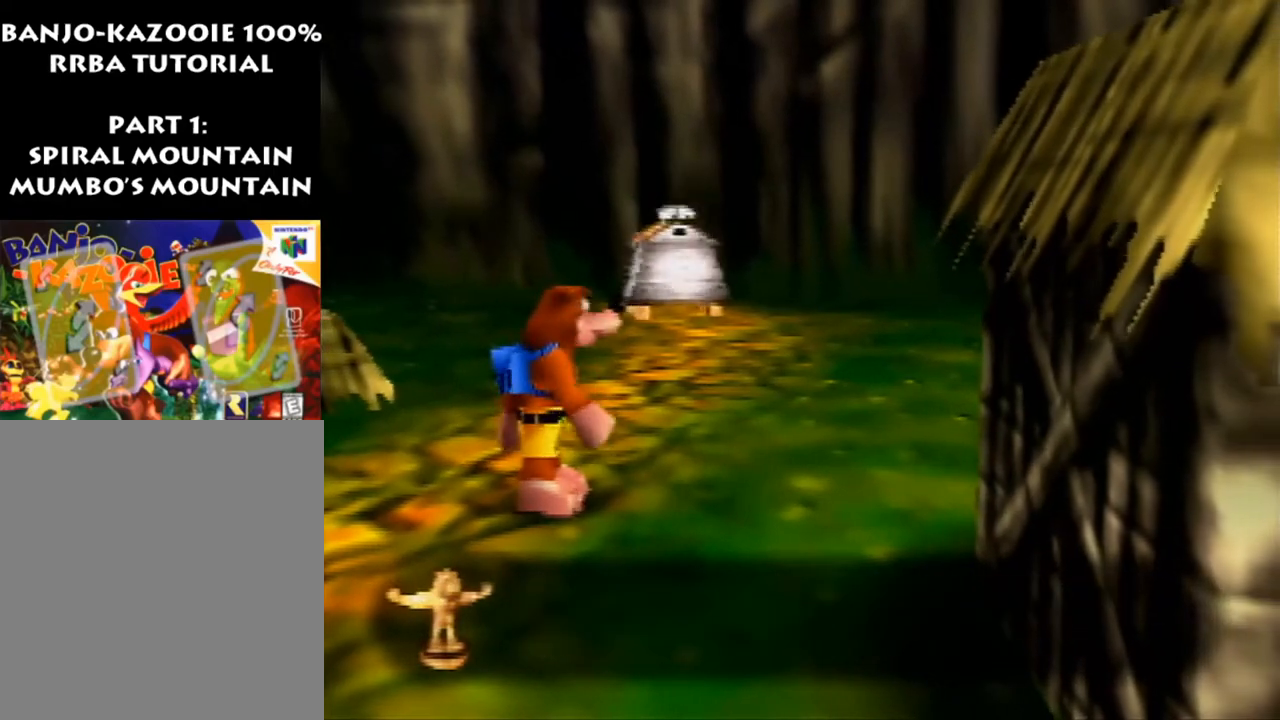
{"buttons": [], "left_stick": "center", "events": []}
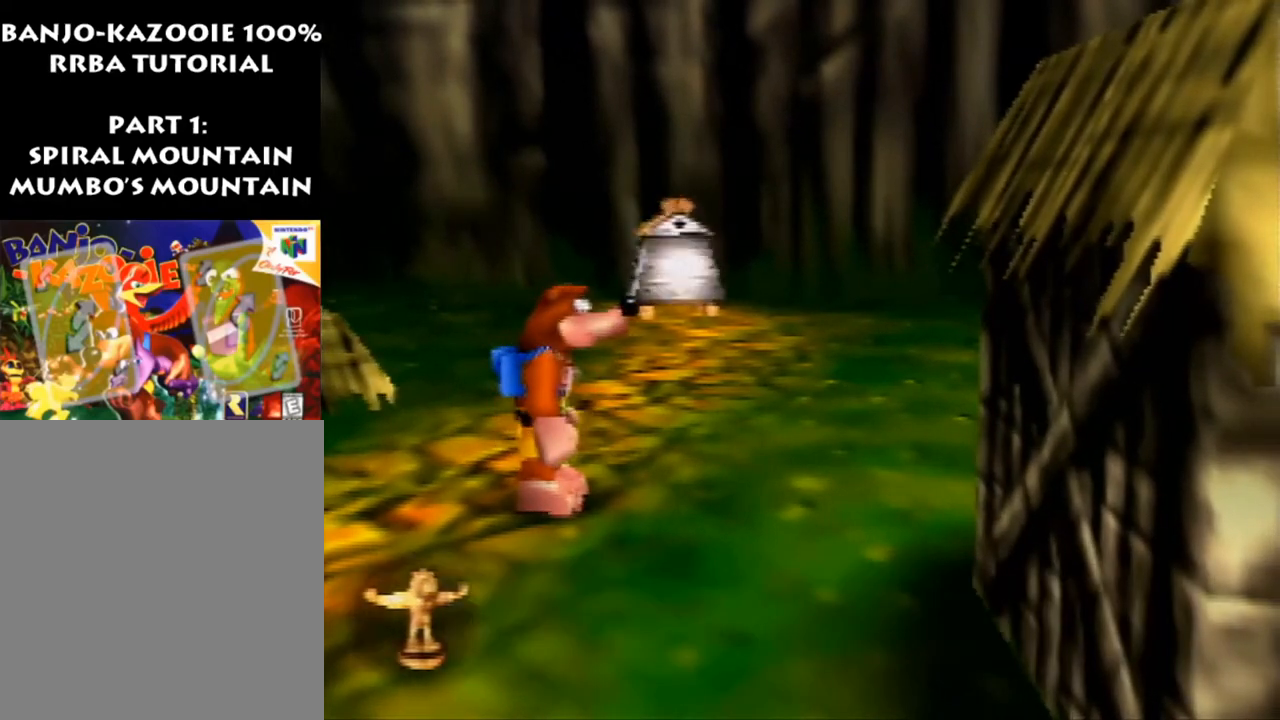
{"buttons": [], "left_stick": "center", "events": []}
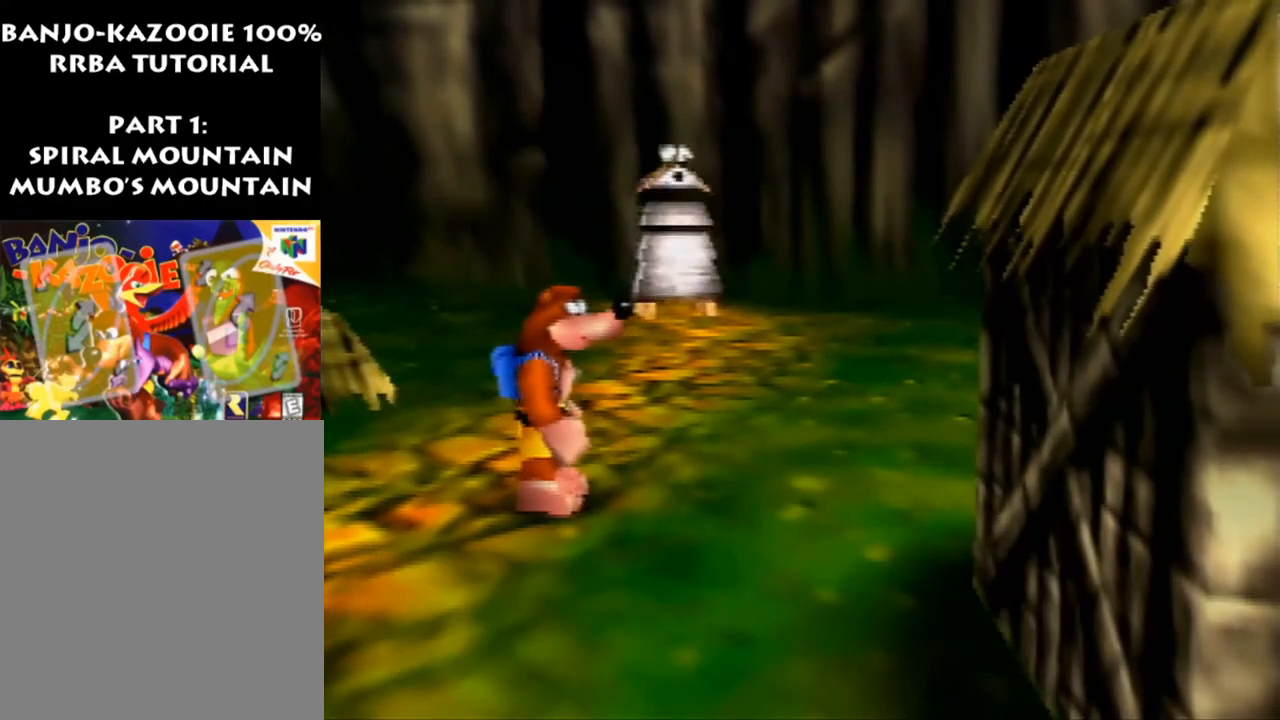
{"buttons": [], "left_stick": "center", "events": []}
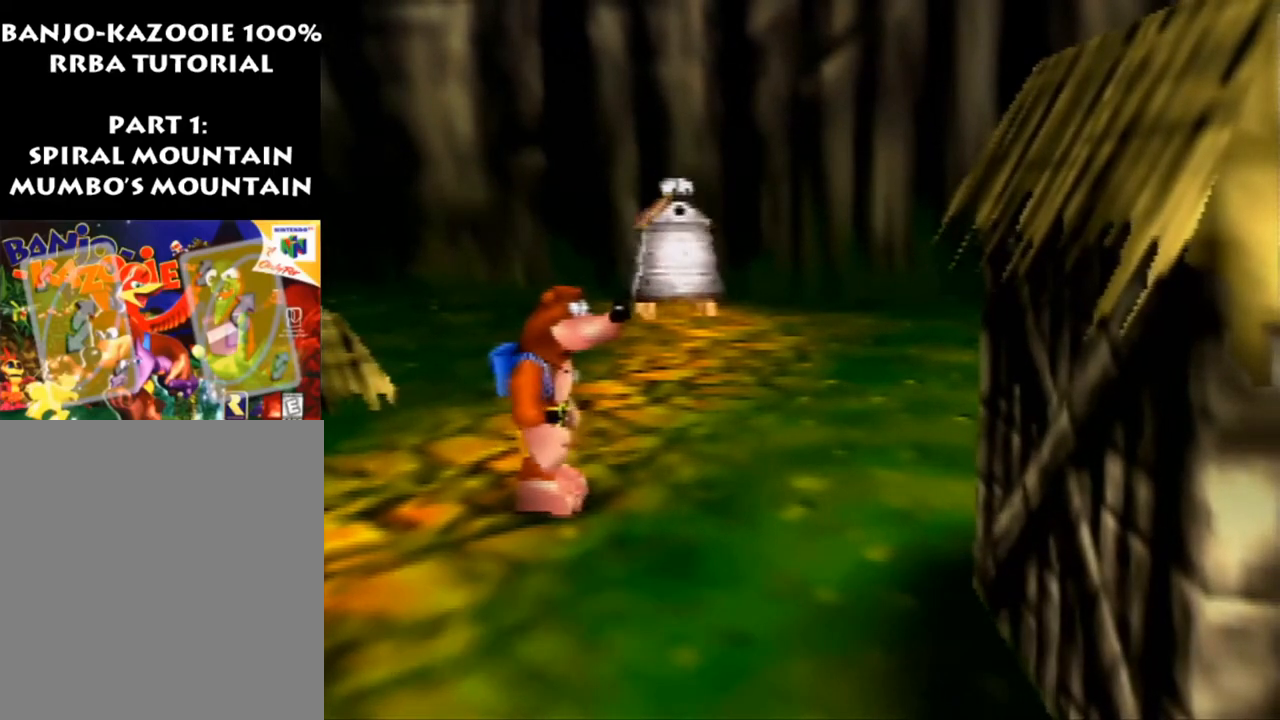
{"buttons": ["C_DOWN", "C_LEFT"], "left_stick": "center", "events": [[433, "C_DOWN", "down"], [467, "C_LEFT", "down"]]}
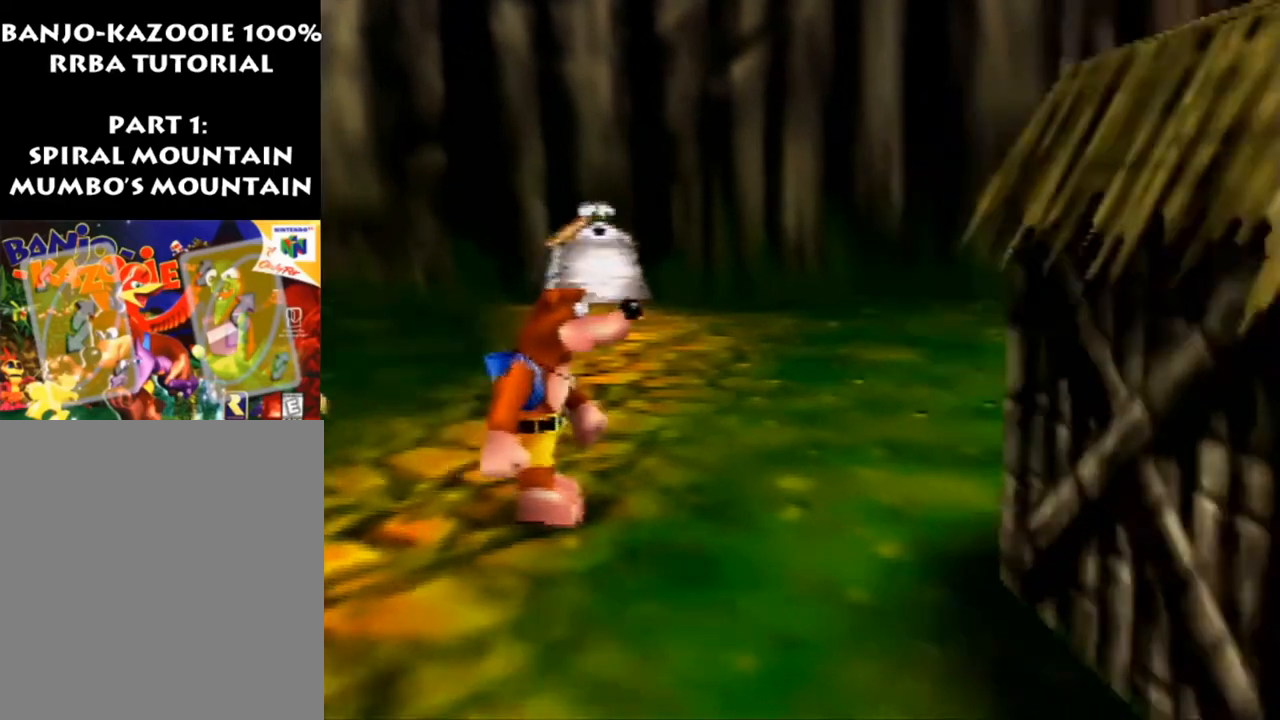
{"buttons": [], "left_stick": "left", "events": [[100, "C_DOWN", "up"], [133, "C_LEFT", "up"], [267, "left_stick", "left"]]}
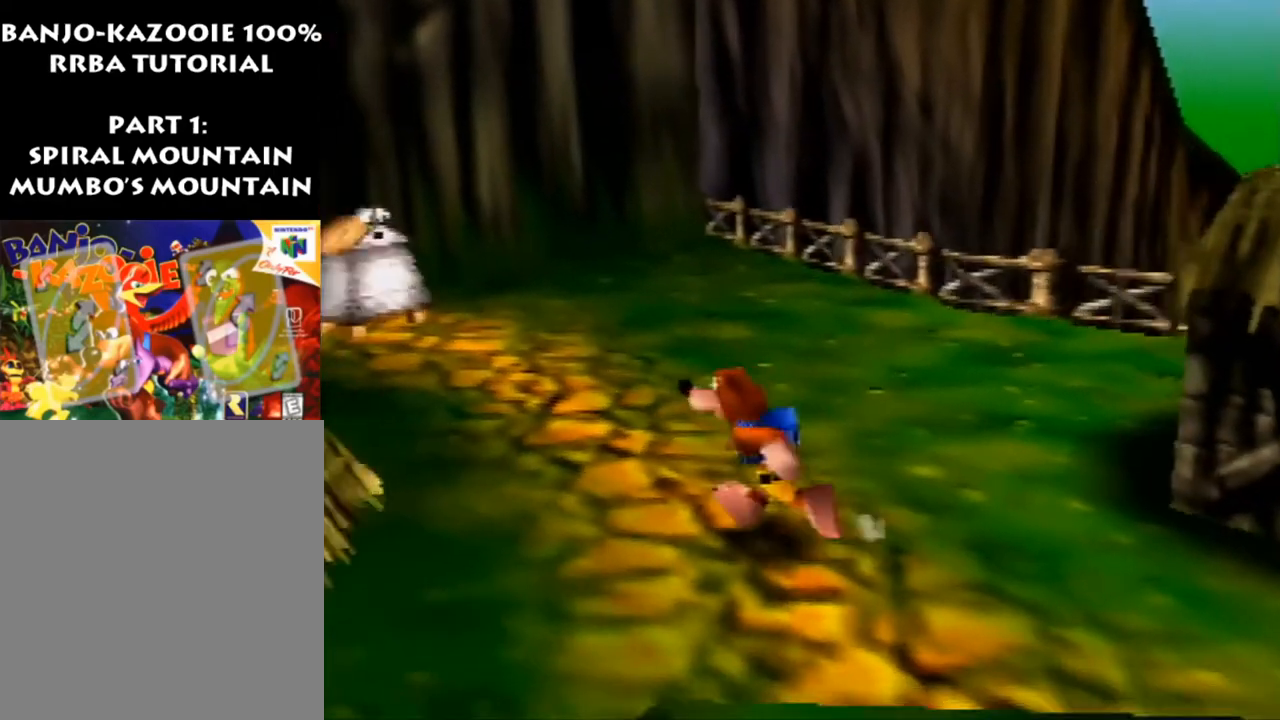
{"buttons": [], "left_stick": "up-right", "events": [[33, "left_stick", "down-left"], [267, "left_stick", "center"], [500, "left_stick", "up-right"]]}
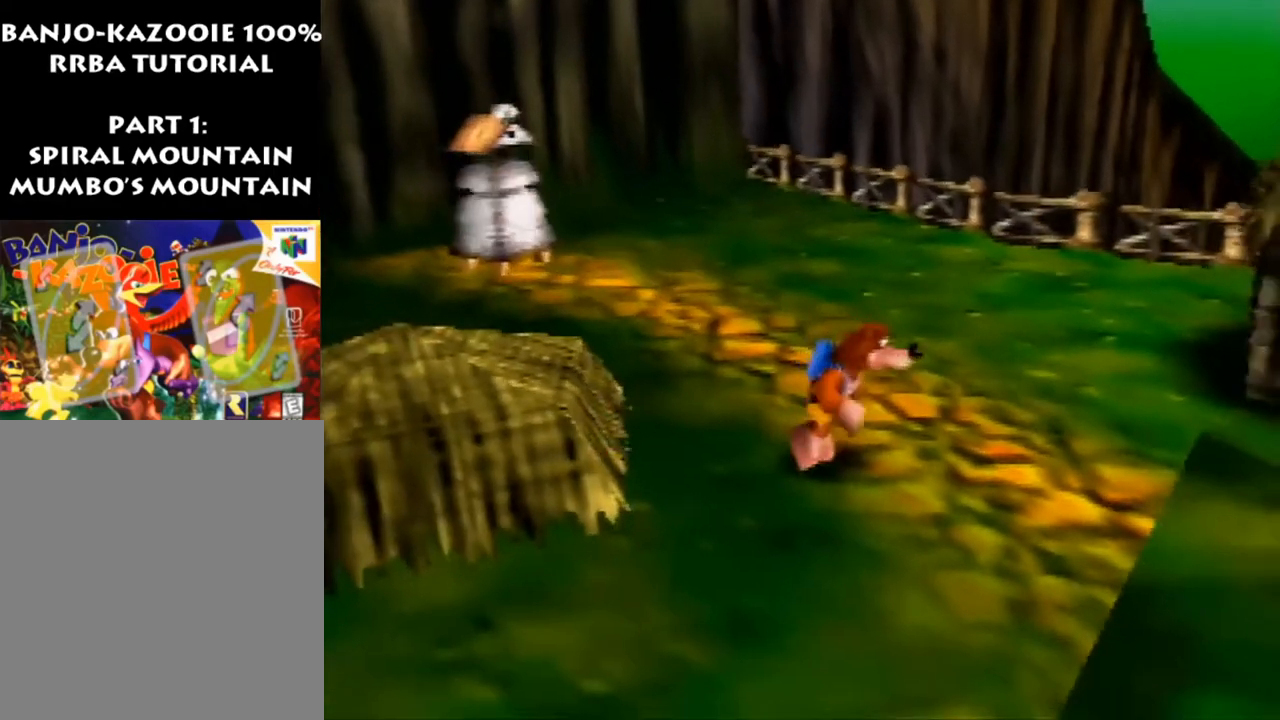
{"buttons": [], "left_stick": "up-right", "events": []}
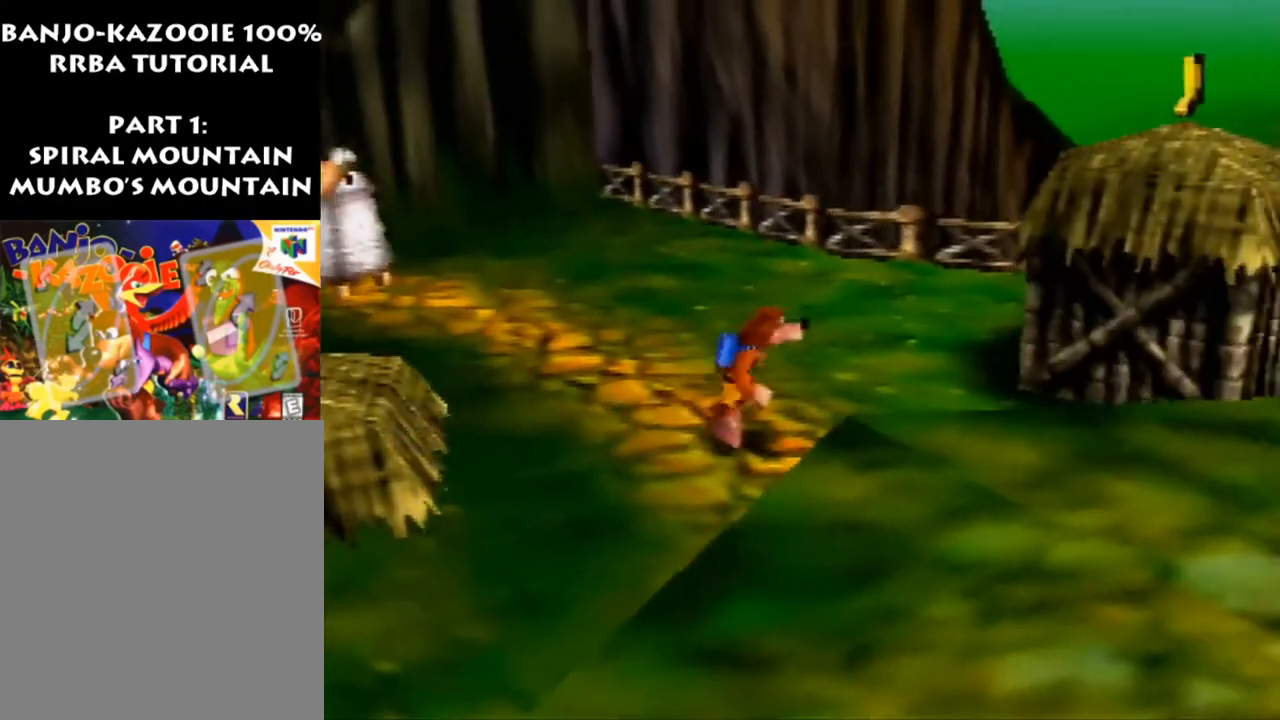
{"buttons": [], "left_stick": "right", "events": [[33, "left_stick", "center"], [167, "C_RIGHT", "down"], [267, "C_RIGHT", "up"], [267, "left_stick", "up-right"], [333, "left_stick", "right"]]}
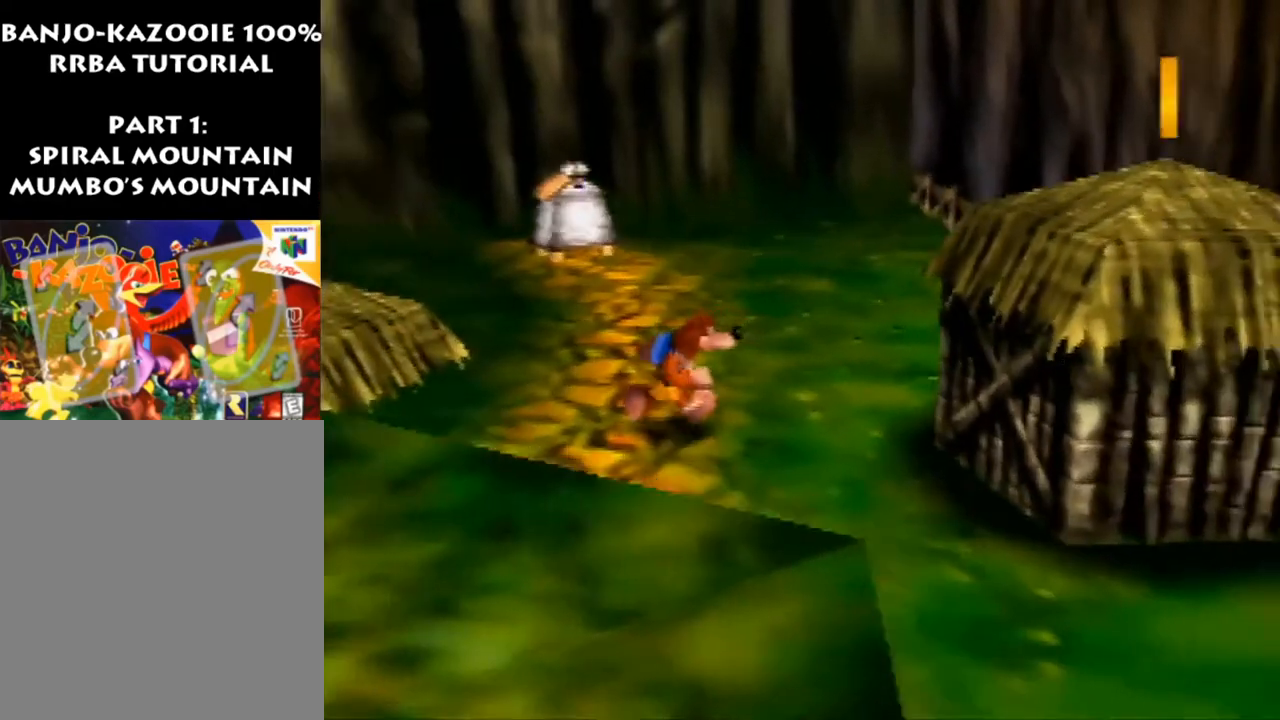
{"buttons": [], "left_stick": "right", "events": []}
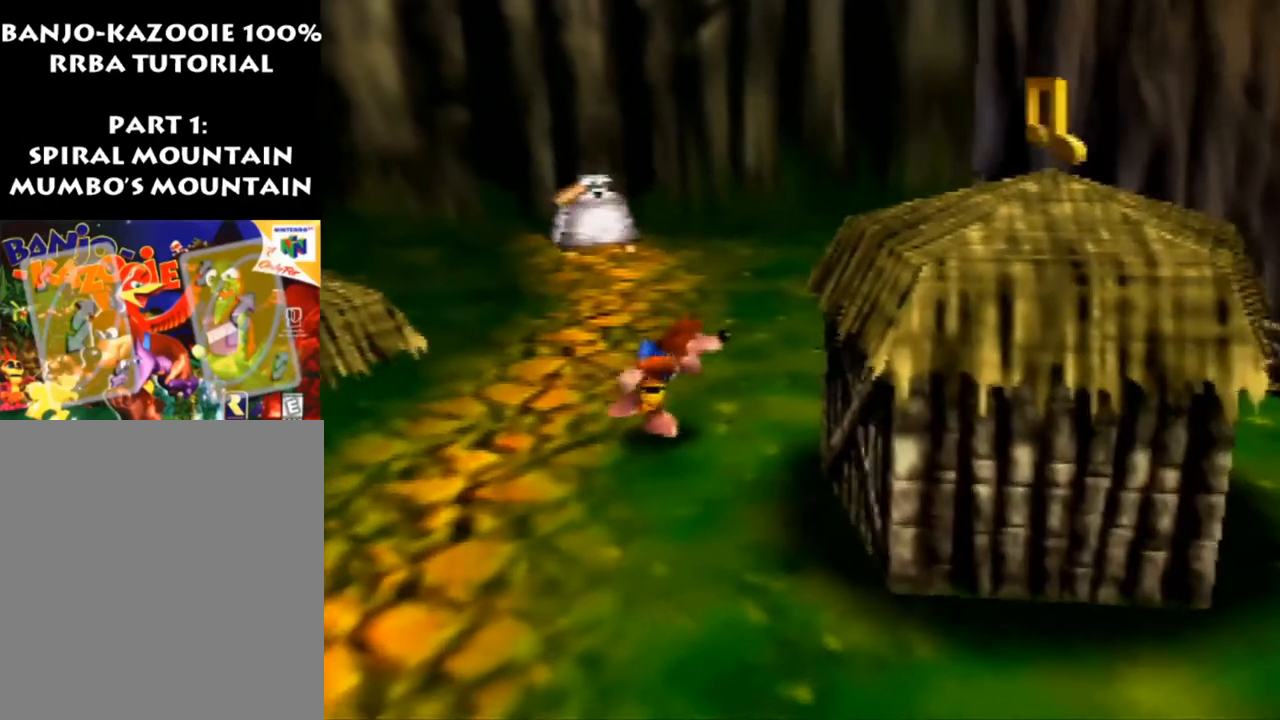
{"buttons": [], "left_stick": "center", "events": [[400, "left_stick", "center"]]}
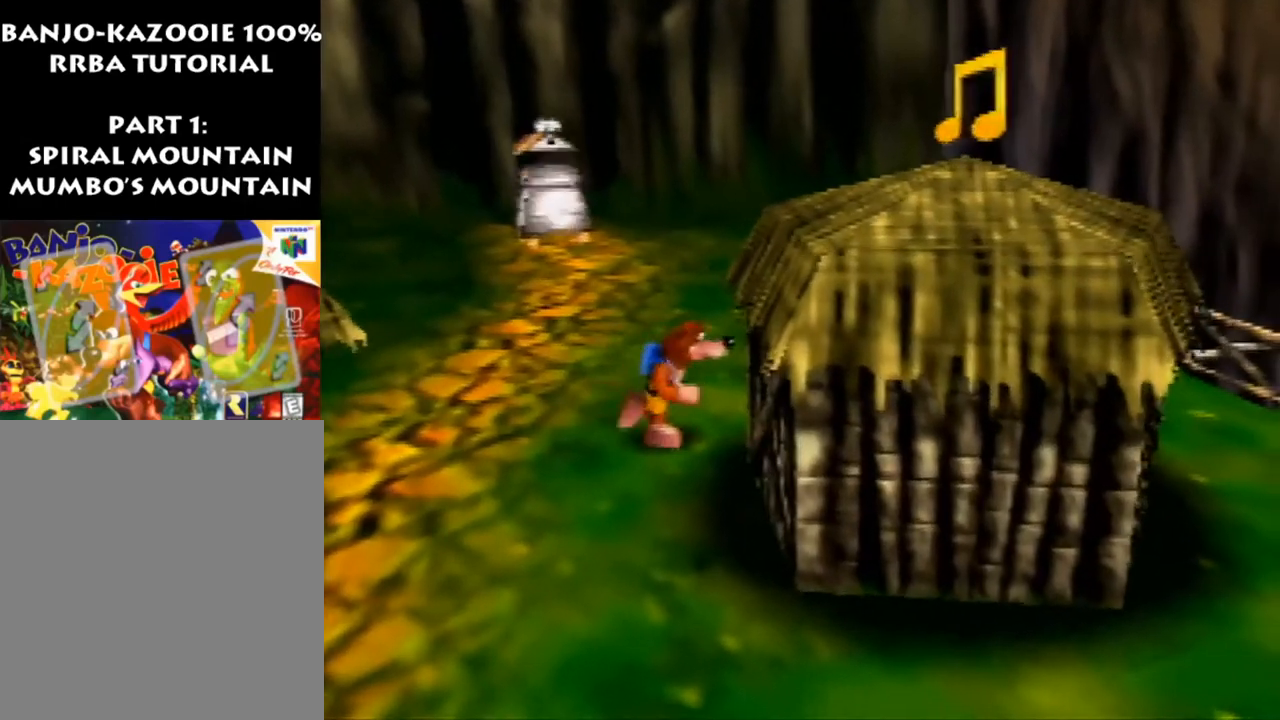
{"buttons": [], "left_stick": "down", "events": [[67, "left_stick", "left"], [500, "left_stick", "down"]]}
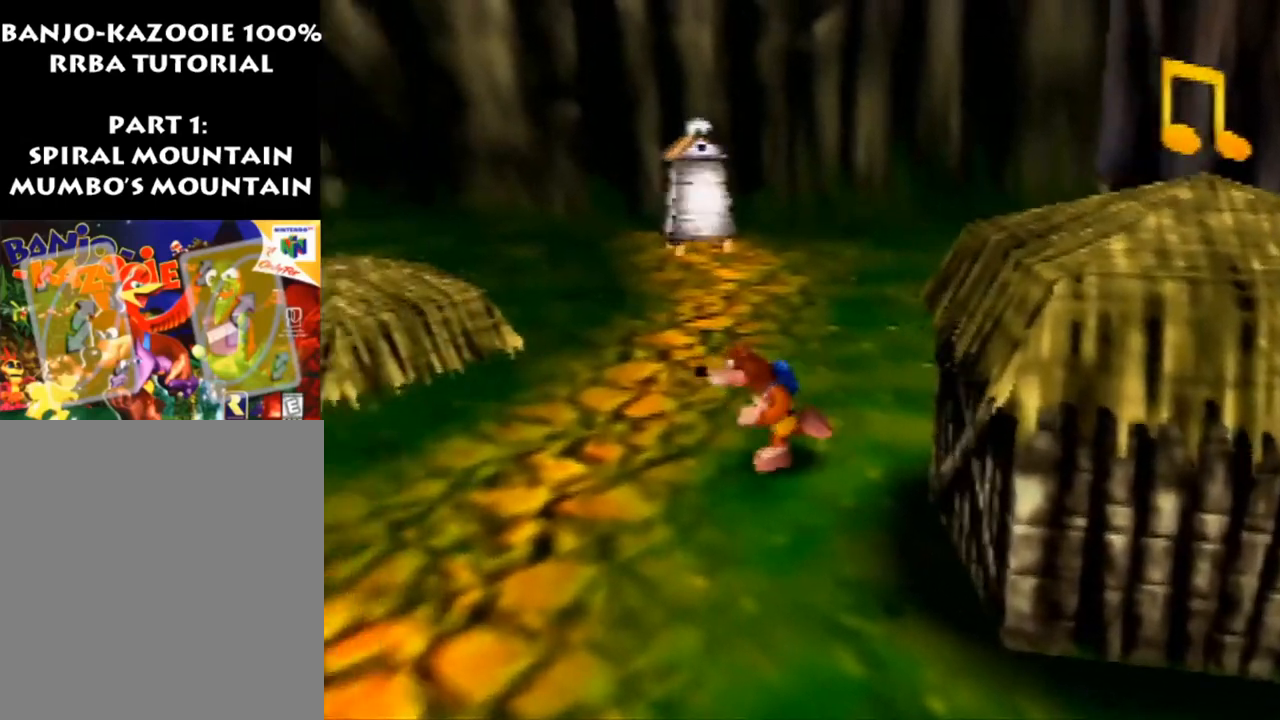
{"buttons": [], "left_stick": "up-left", "events": [[100, "left_stick", "down-right"], [267, "left_stick", "up-right"], [400, "left_stick", "up-left"]]}
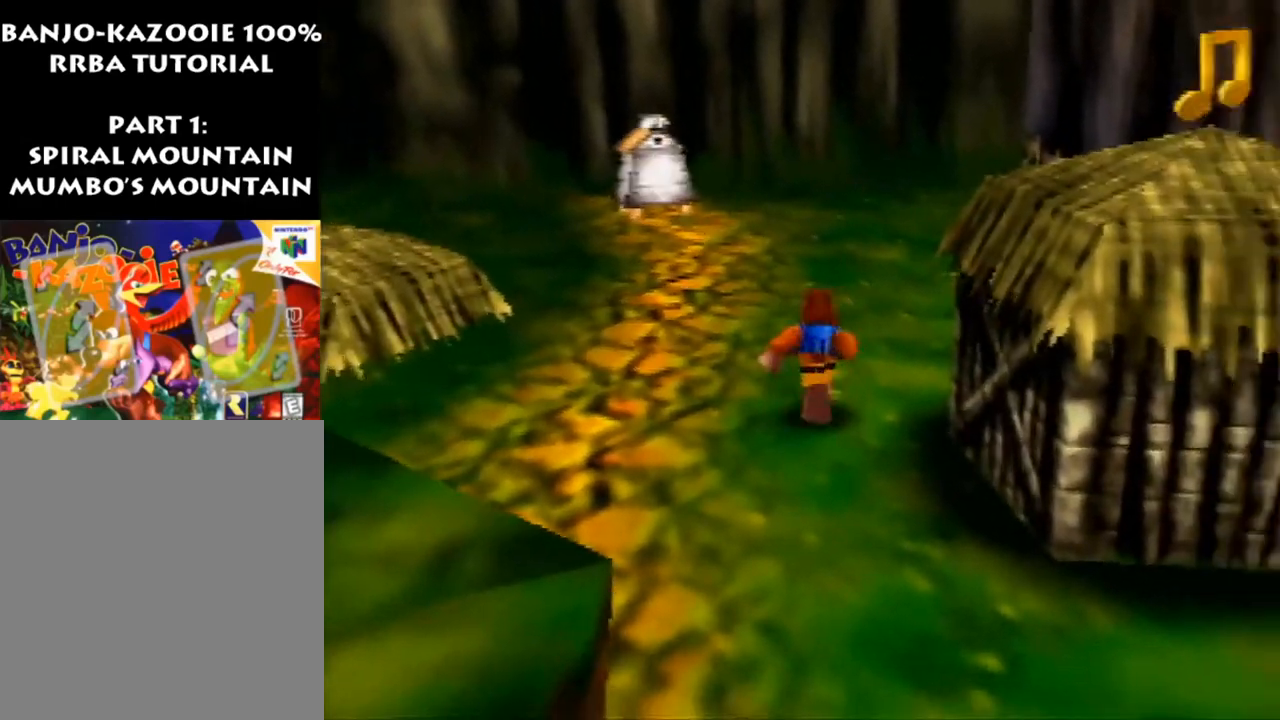
{"buttons": [], "left_stick": "up-right", "events": [[133, "left_stick", "down-left"], [233, "left_stick", "down-right"], [367, "left_stick", "right"], [500, "left_stick", "up-right"]]}
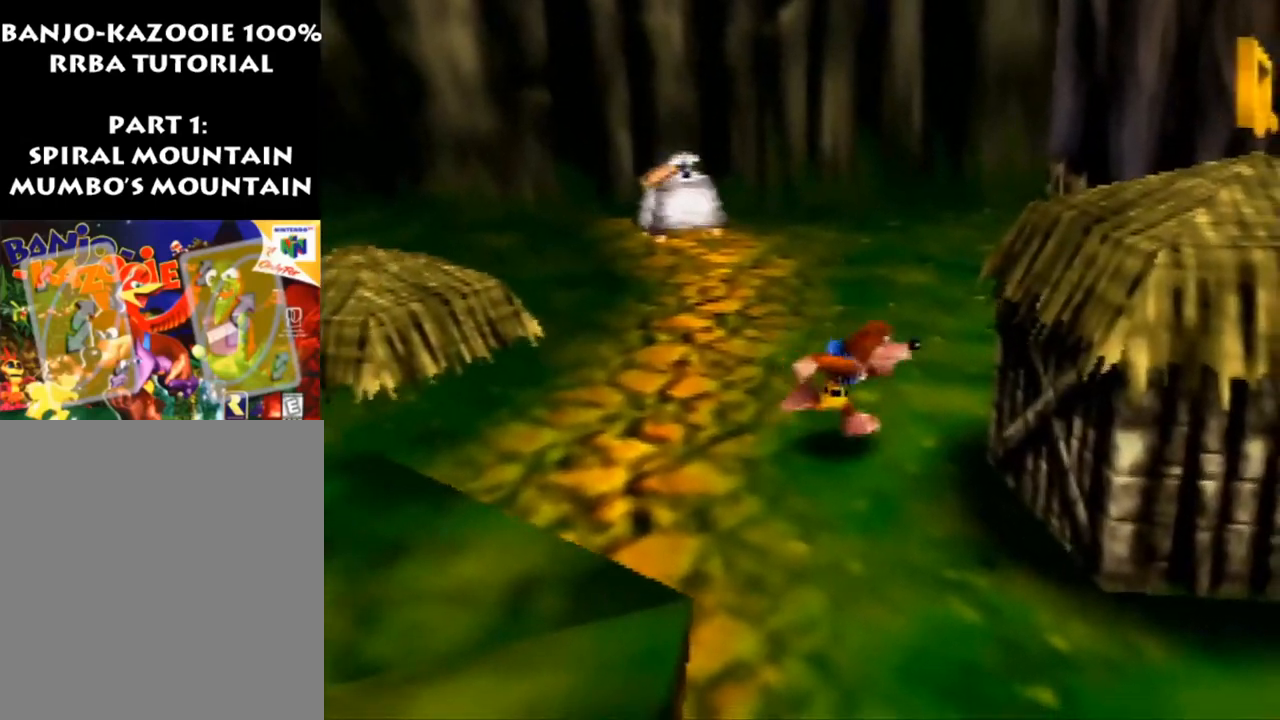
{"buttons": [], "left_stick": "left", "events": [[100, "left_stick", "up-left"], [367, "left_stick", "left"]]}
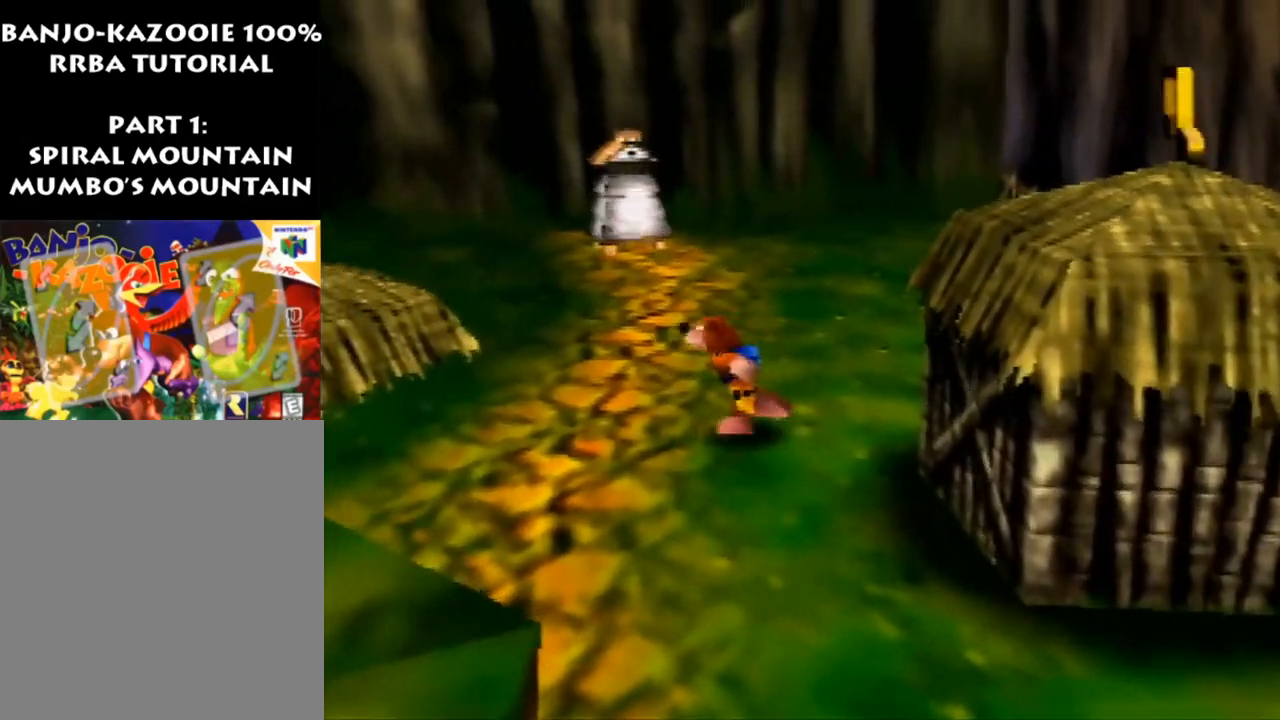
{"buttons": ["C_DOWN"], "left_stick": "center", "events": [[467, "C_DOWN", "down"], [467, "left_stick", "center"]]}
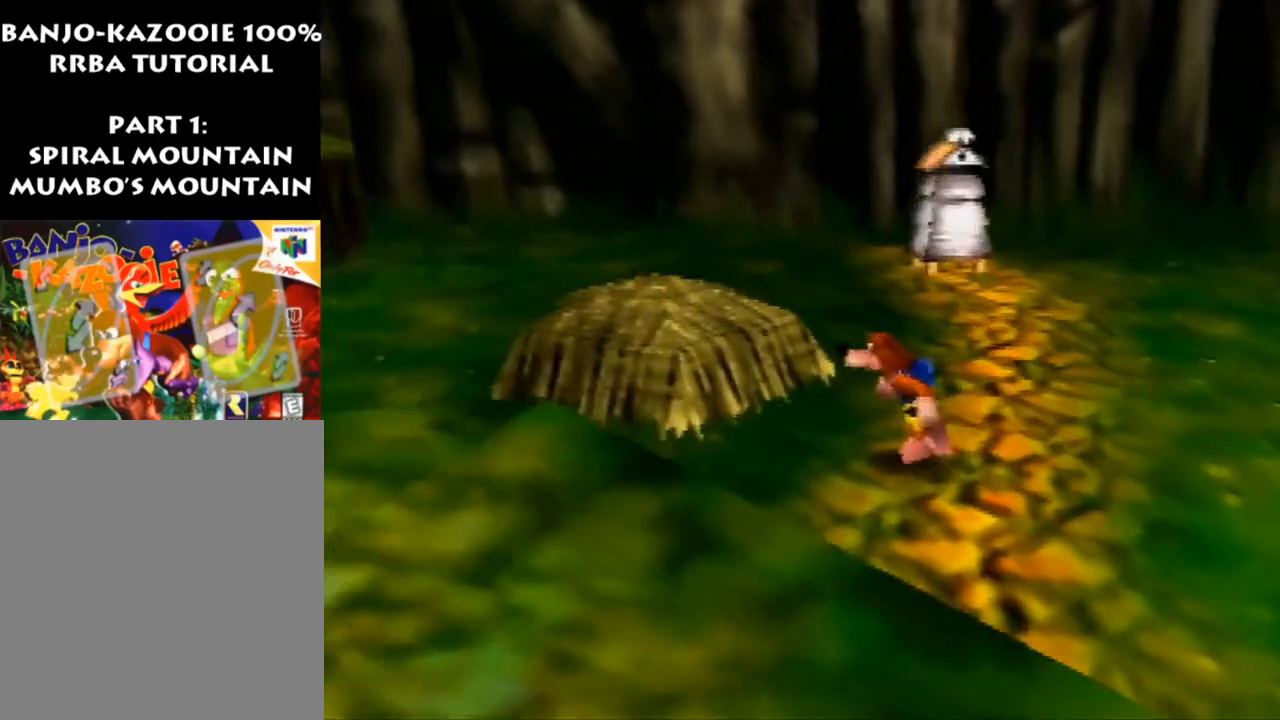
{"buttons": [], "left_stick": "right", "events": [[100, "C_DOWN", "up"], [400, "left_stick", "right"]]}
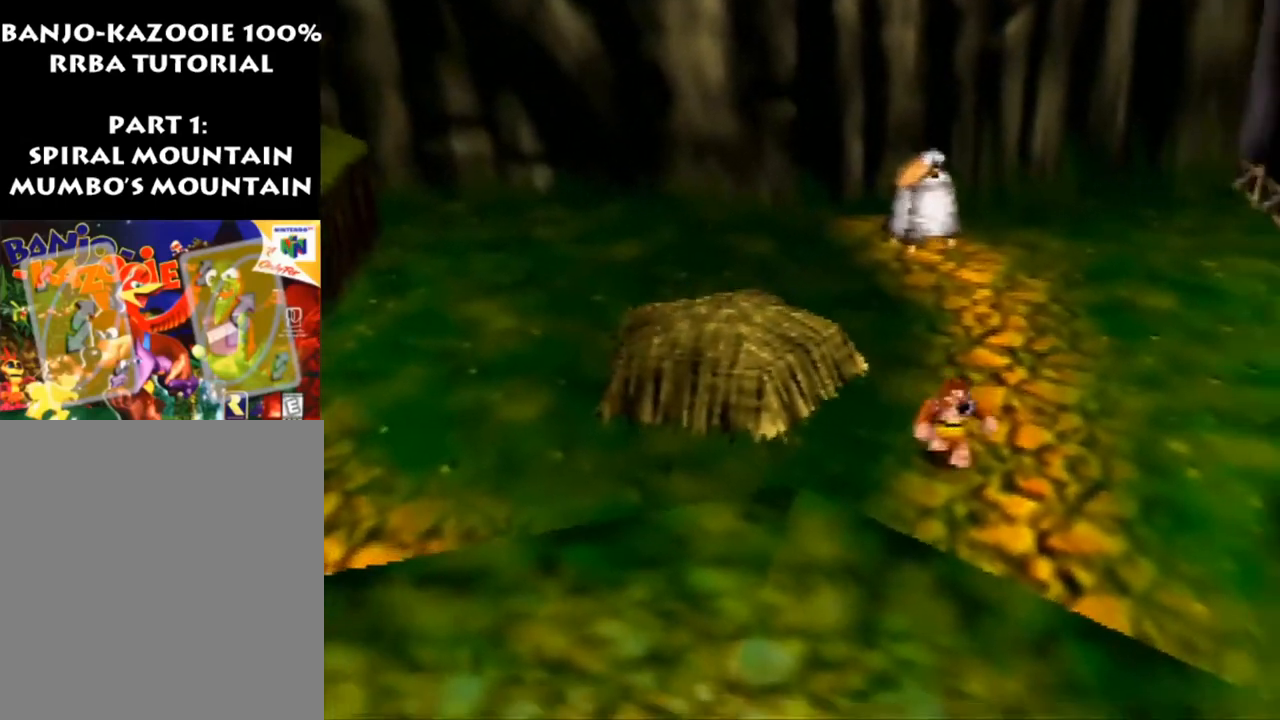
{"buttons": [], "left_stick": "right", "events": [[367, "B", "down"], [433, "B", "up"]]}
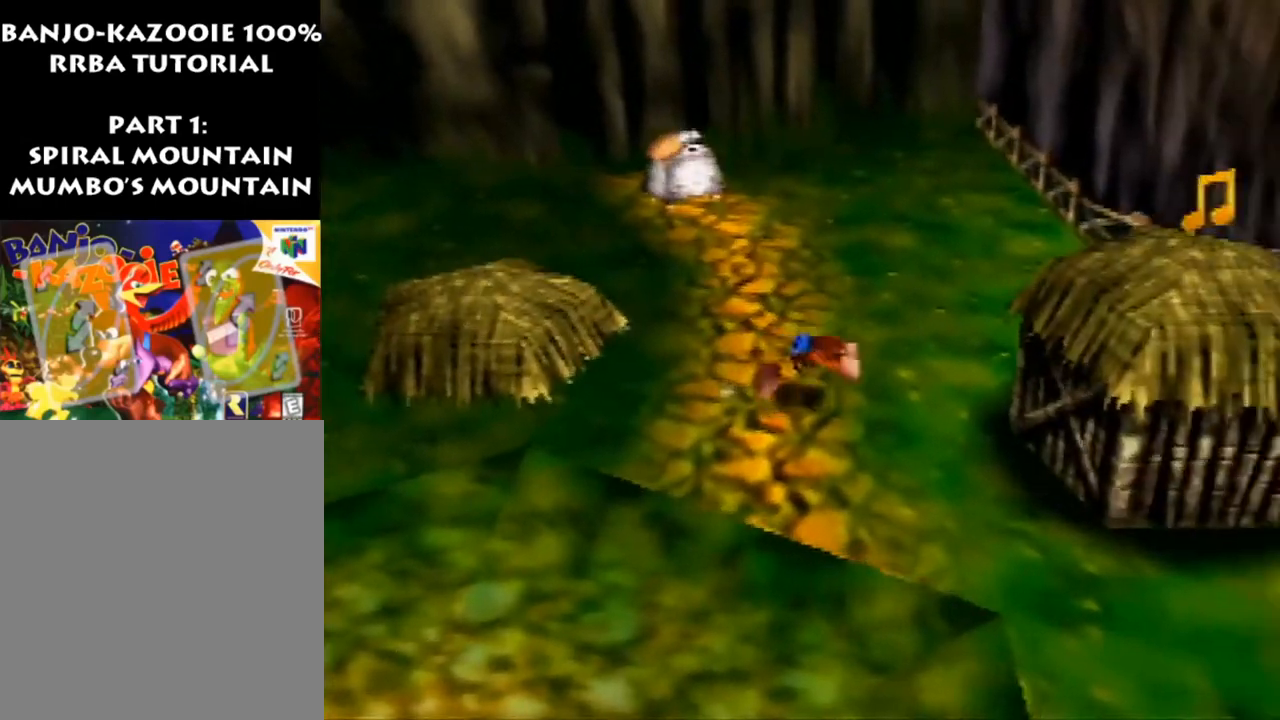
{"buttons": ["A"], "left_stick": "down-right", "events": [[200, "A", "down"], [367, "left_stick", "down-right"]]}
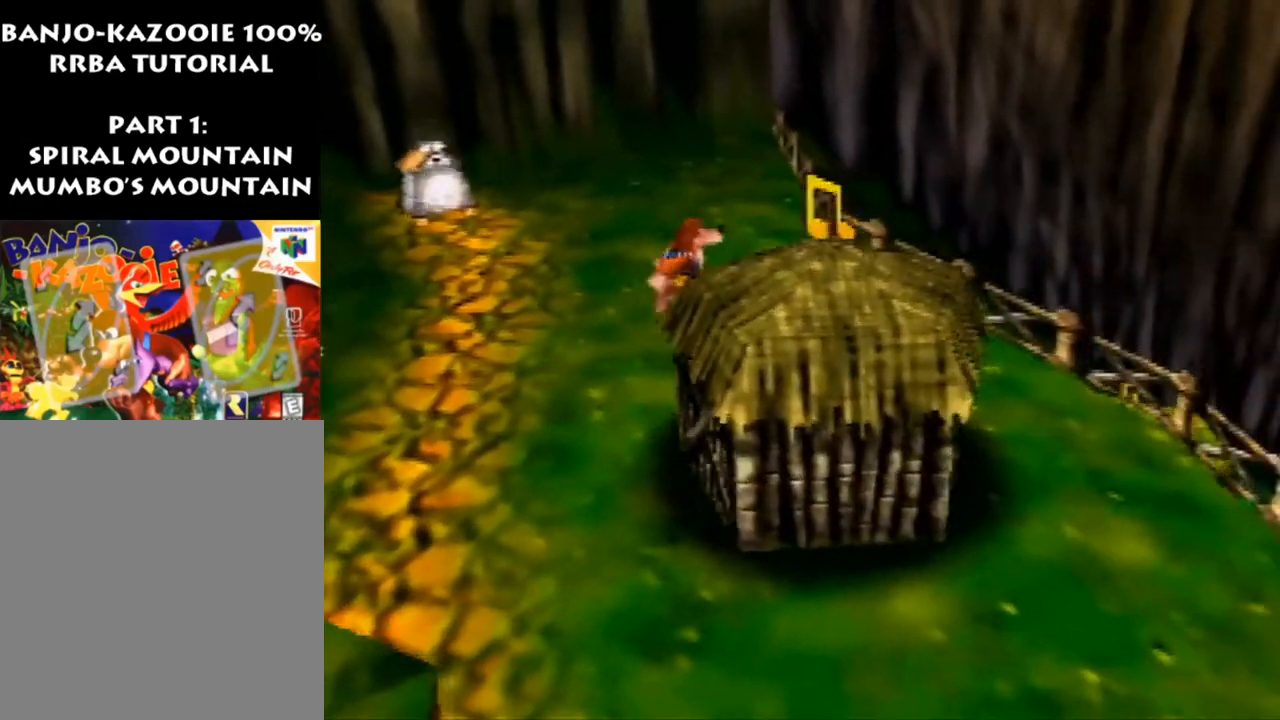
{"buttons": [], "left_stick": "down-right", "events": [[167, "A", "up"], [167, "Z", "down"], [367, "Z", "up"]]}
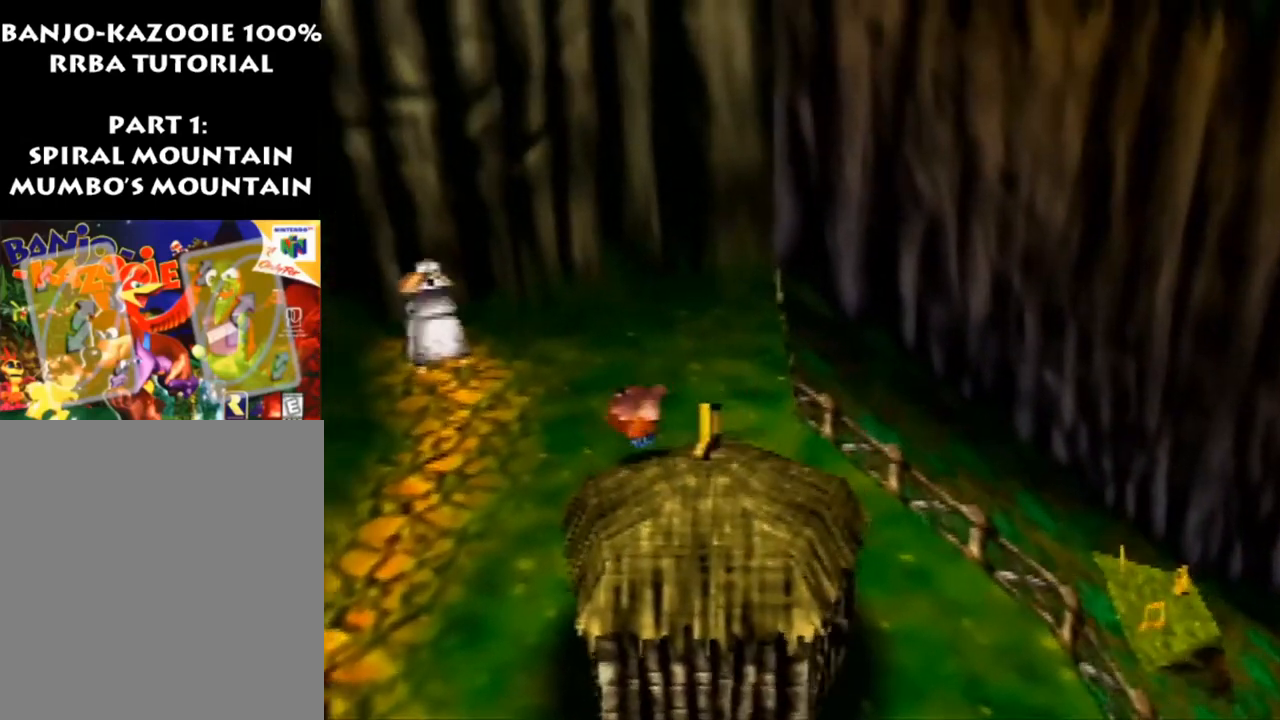
{"buttons": [], "left_stick": "down-right", "events": []}
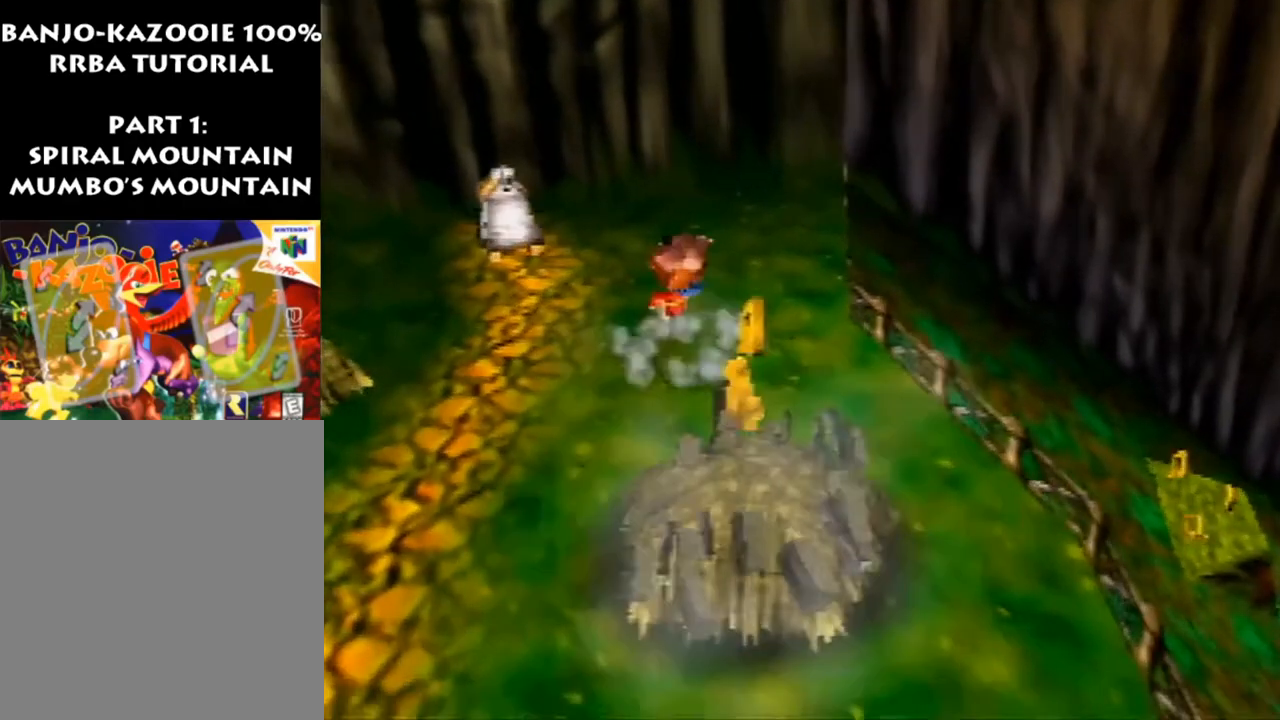
{"buttons": [], "left_stick": "down", "events": [[267, "left_stick", "down"]]}
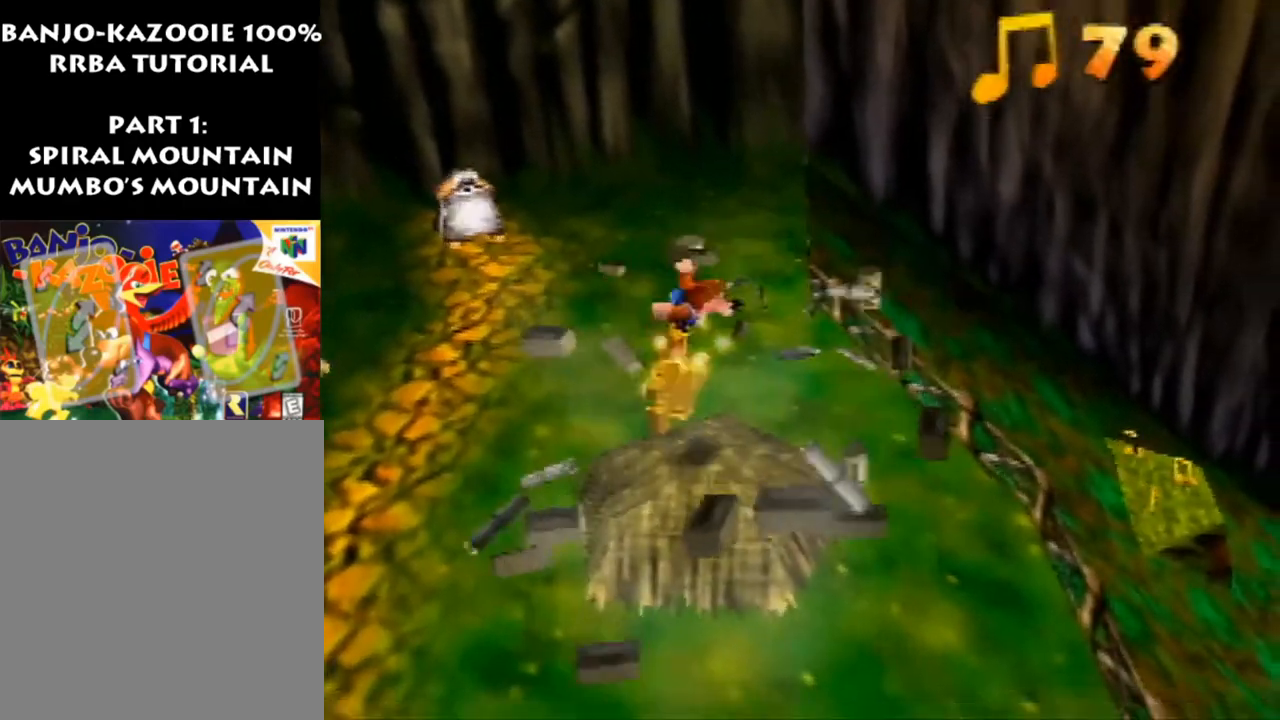
{"buttons": ["B"], "left_stick": "down", "events": [[367, "B", "down"]]}
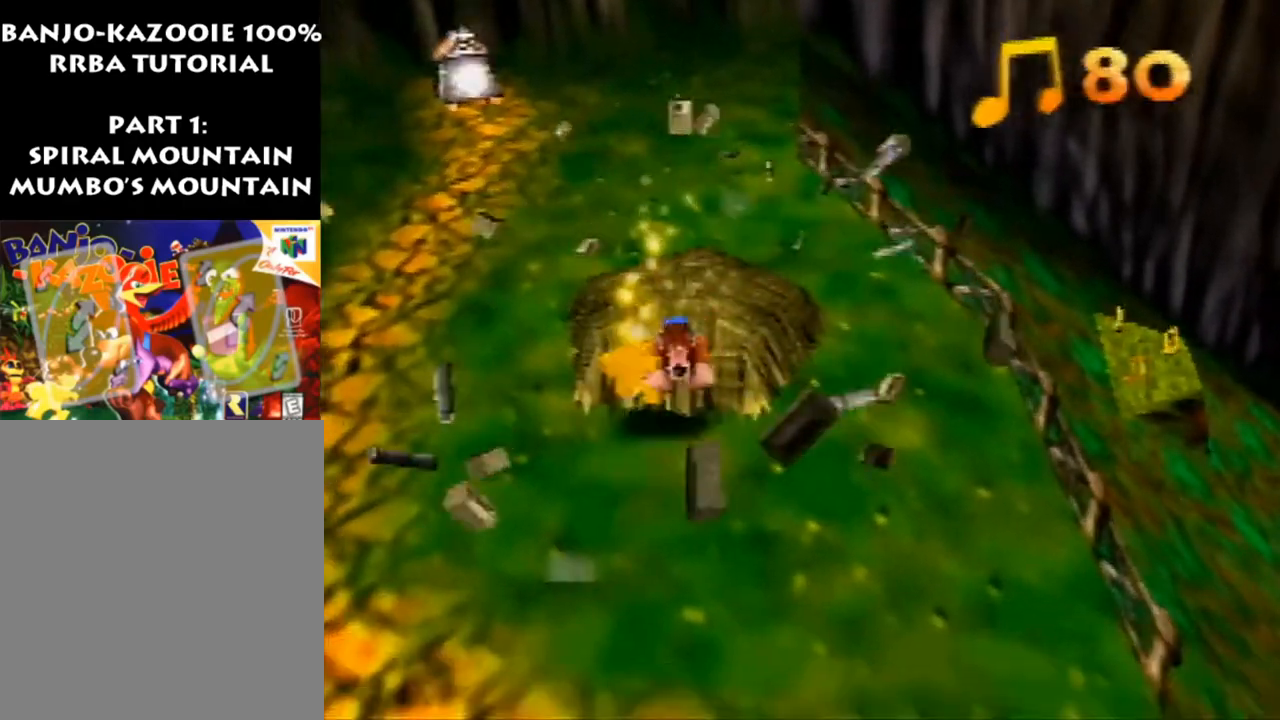
{"buttons": [], "left_stick": "center", "events": [[33, "B", "up"], [233, "left_stick", "center"]]}